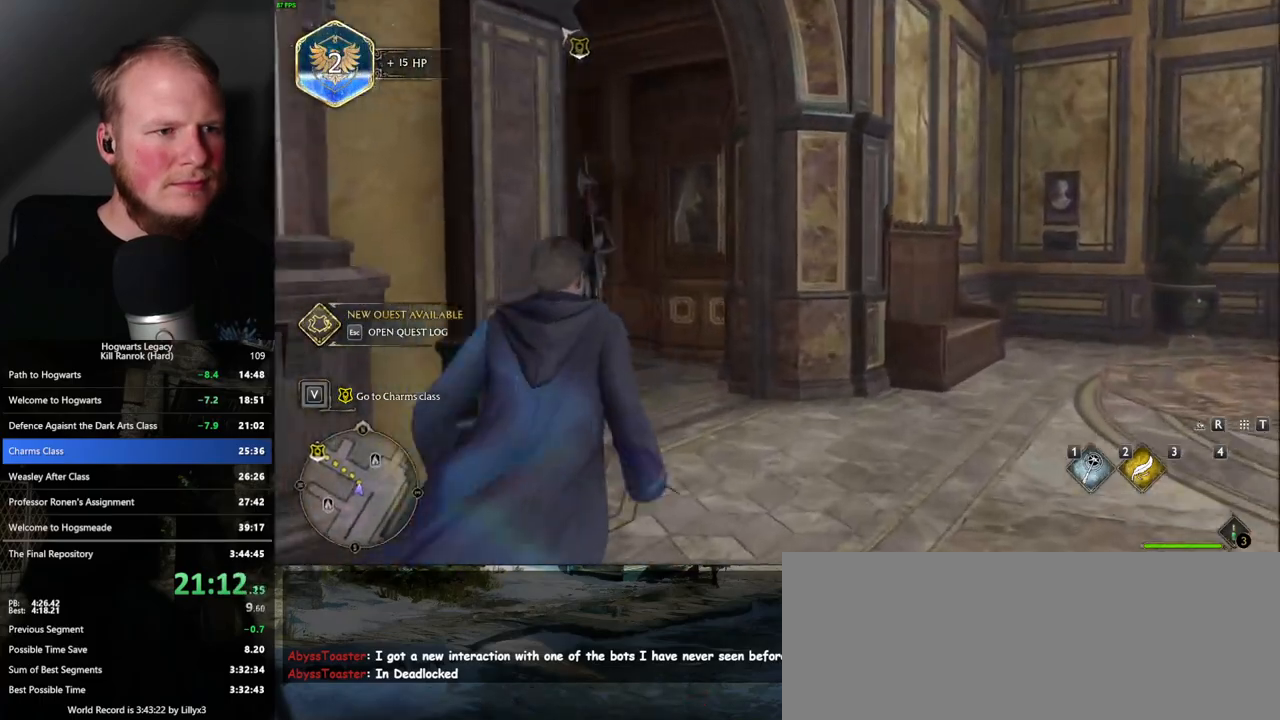
Gameplay with keyboard and mouse; each line is a JSON object with the keys and mouse buttons held at the frame after it. "events" lists presses ("down") and releases ("up") of ".", "/", "0", "1", "2", "3", "4", "5", "6", "7", "8", "9", "a", "alt_l", "alt_r", "b", "backslash", "backspace", "c", "caps_lock", "comma", "ctrl_l", "ctrl_r", "d", "e", "equals", "escape", "f", "f1", "f10", "f11", "f12", "f2", "f3", "f4", "f5", "f6", "f7", "f8", "f9", "g", "h", "i", "j", "k", "l", "lbracket", "m", "minus", "n", "o", "p", "q", "quote", "r", "rbracket", "return", "s", "semicolon", "shift_l", "shift_r", "space", "super_l", "super_r", "t", "tab", "tilde", "u", "v", "w", "x", "y", "z", "mouse_left", "mouse_wheel", "mouse_right", "mouse_mb4" and "mouse_mb5" between this image and that frame as [ms after this image, input, new state], when the widget could be followed in between. "mouse_left", "mouse_wheel", "mouse_right", "mouse_mb4", "mouse_mb5" = the "left", "wheel", "right", "mb4", "mb5" buttons of the "mouse" list. No other keys are recorded. "wheel" means that the mouse wheel is clicked or scrolled. Mouse movement is not recorded.
{"keys": ["w"], "mouse": [], "events": []}
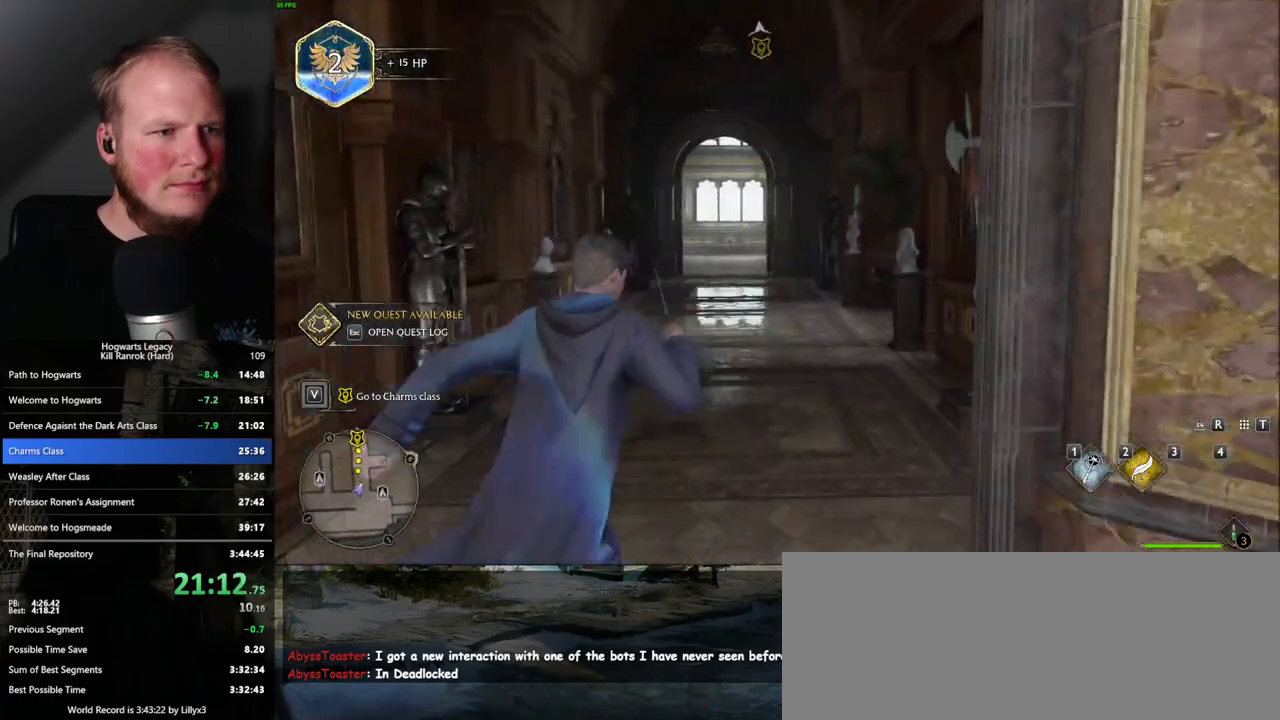
{"keys": ["w"], "mouse": [], "events": []}
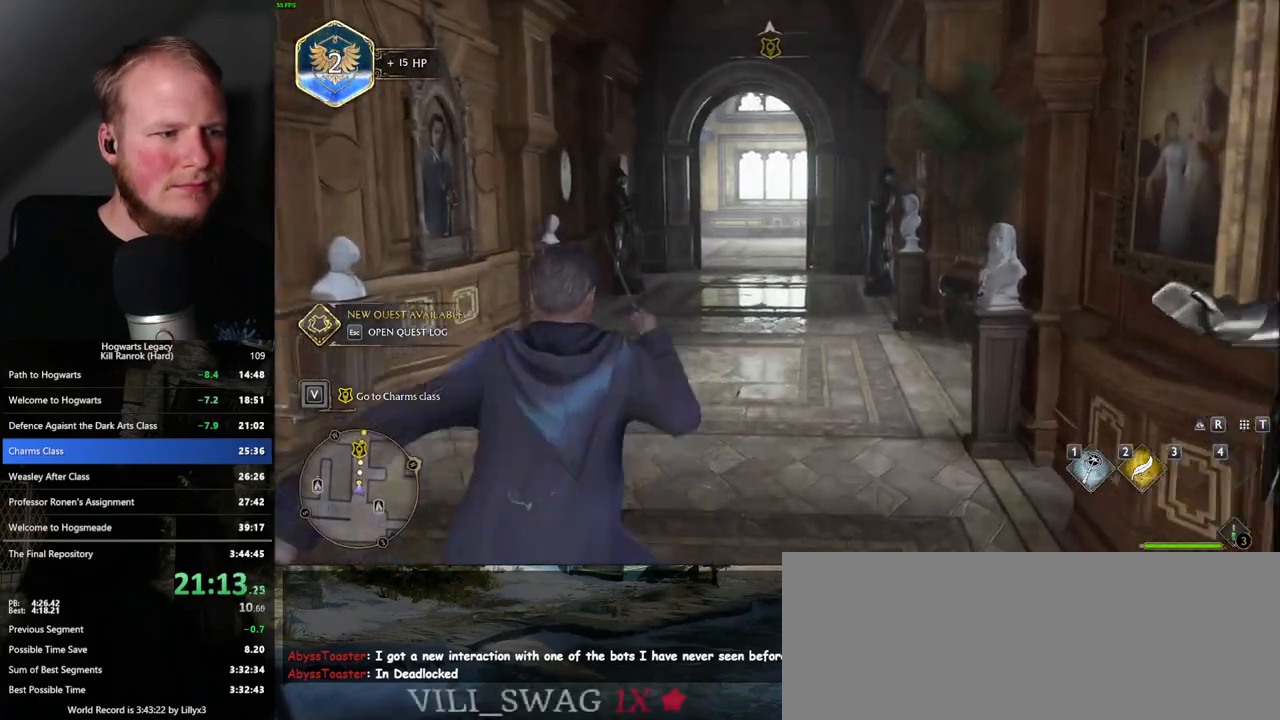
{"keys": ["w"], "mouse": [], "events": []}
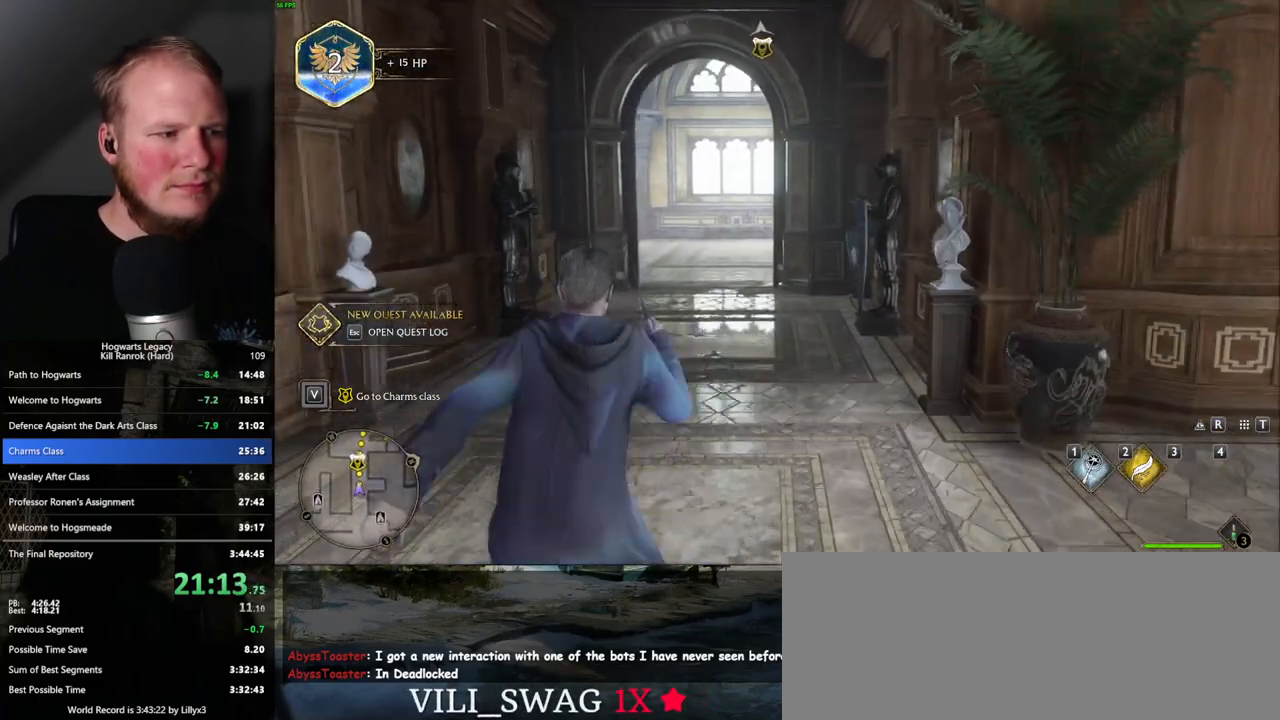
{"keys": ["w"], "mouse": [], "events": []}
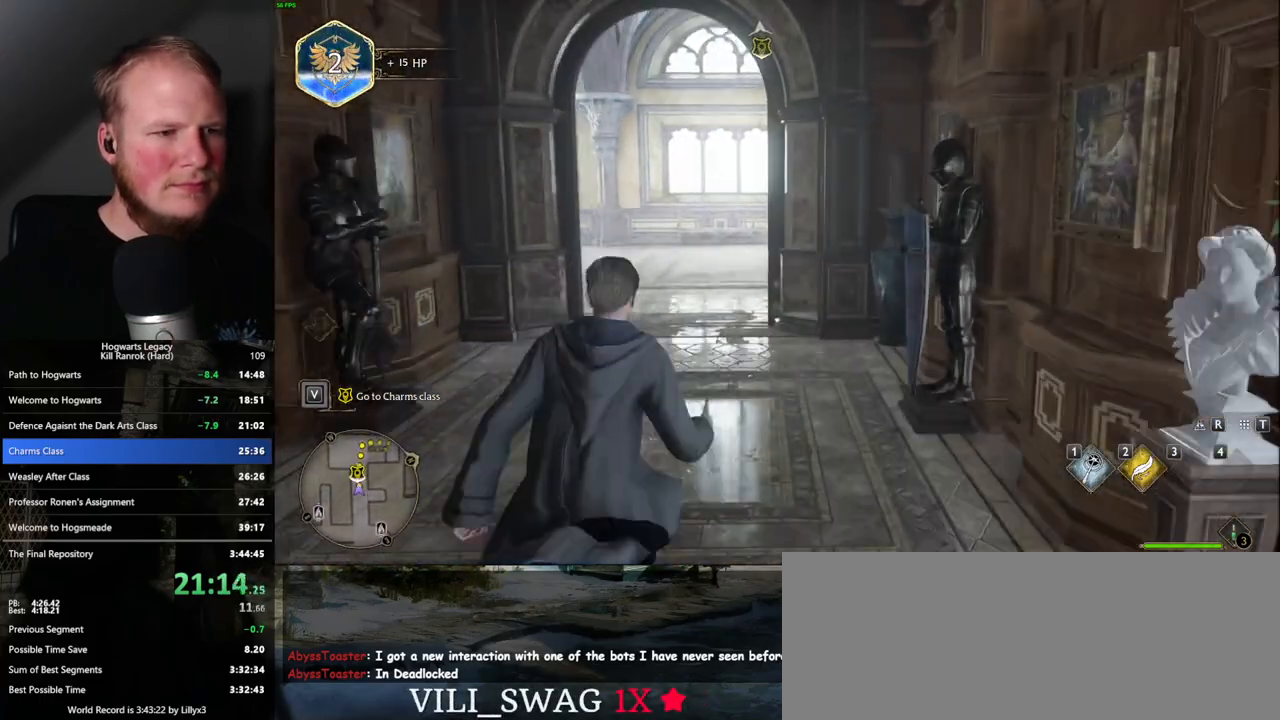
{"keys": ["w"], "mouse": [], "events": []}
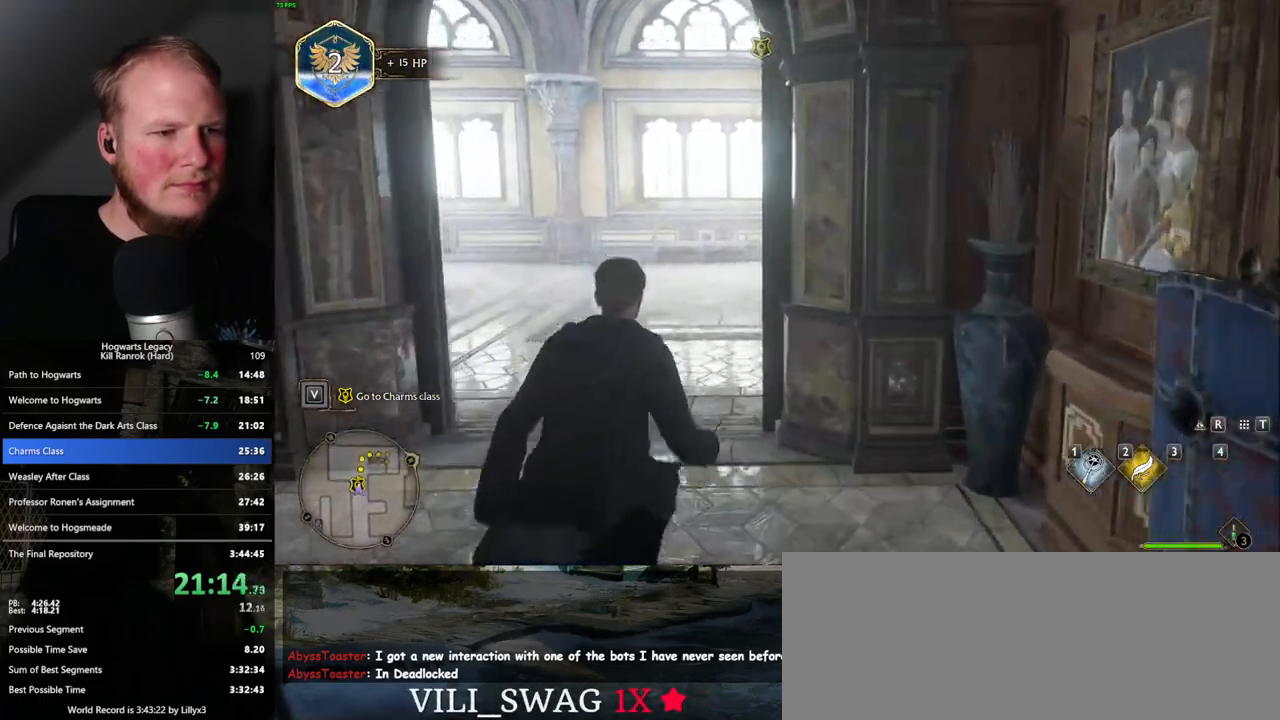
{"keys": ["w"], "mouse": [], "events": []}
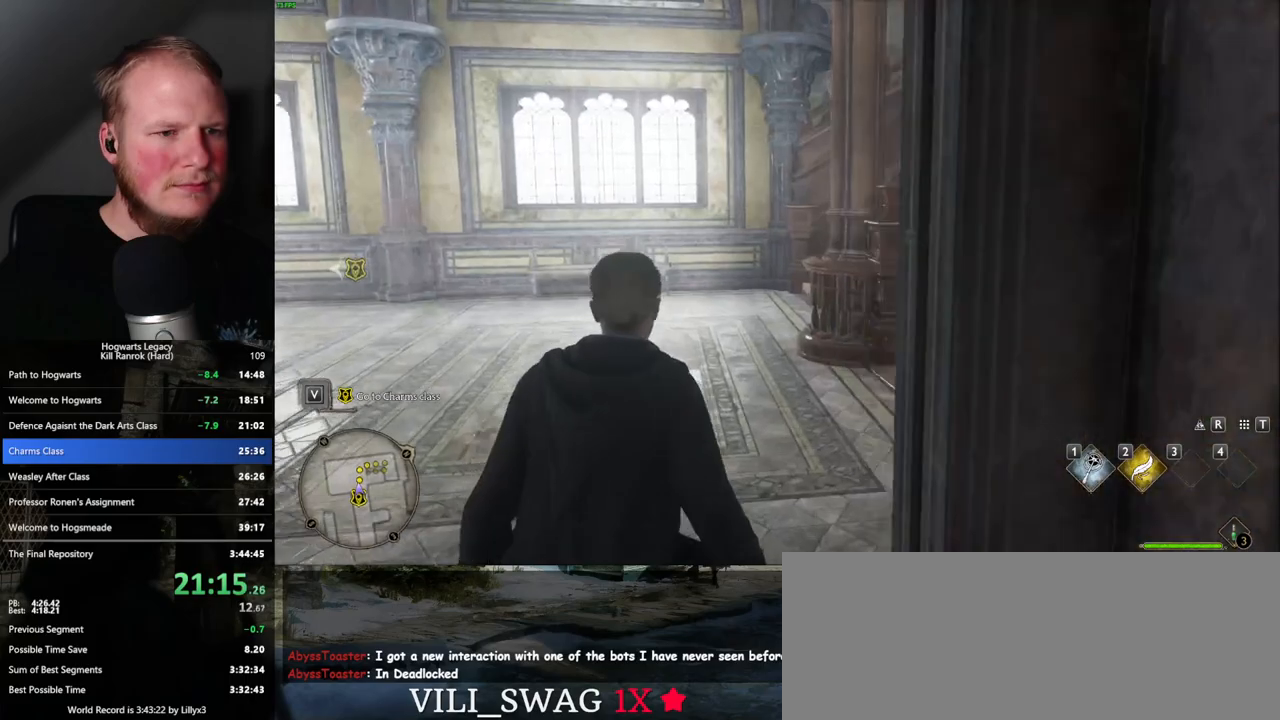
{"keys": ["w"], "mouse": [], "events": [[333, "a", "down"], [433, "a", "up"]]}
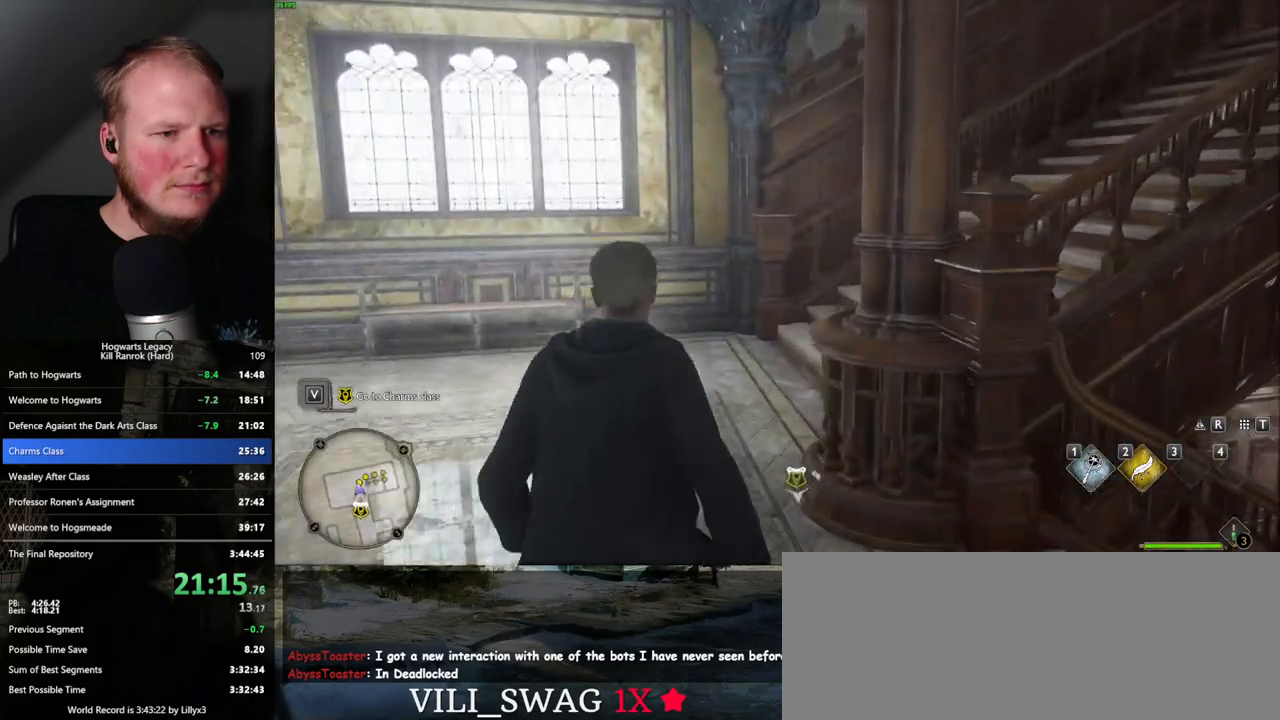
{"keys": ["w"], "mouse": [], "events": []}
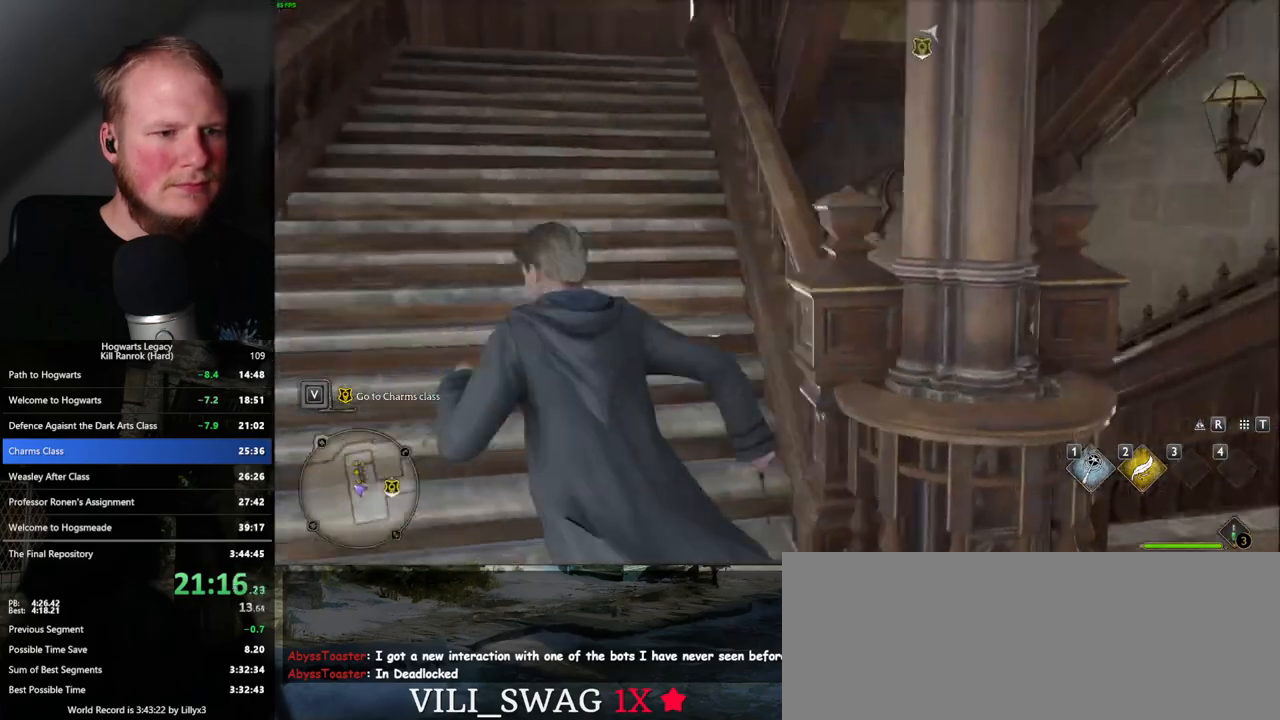
{"keys": ["w"], "mouse": [], "events": []}
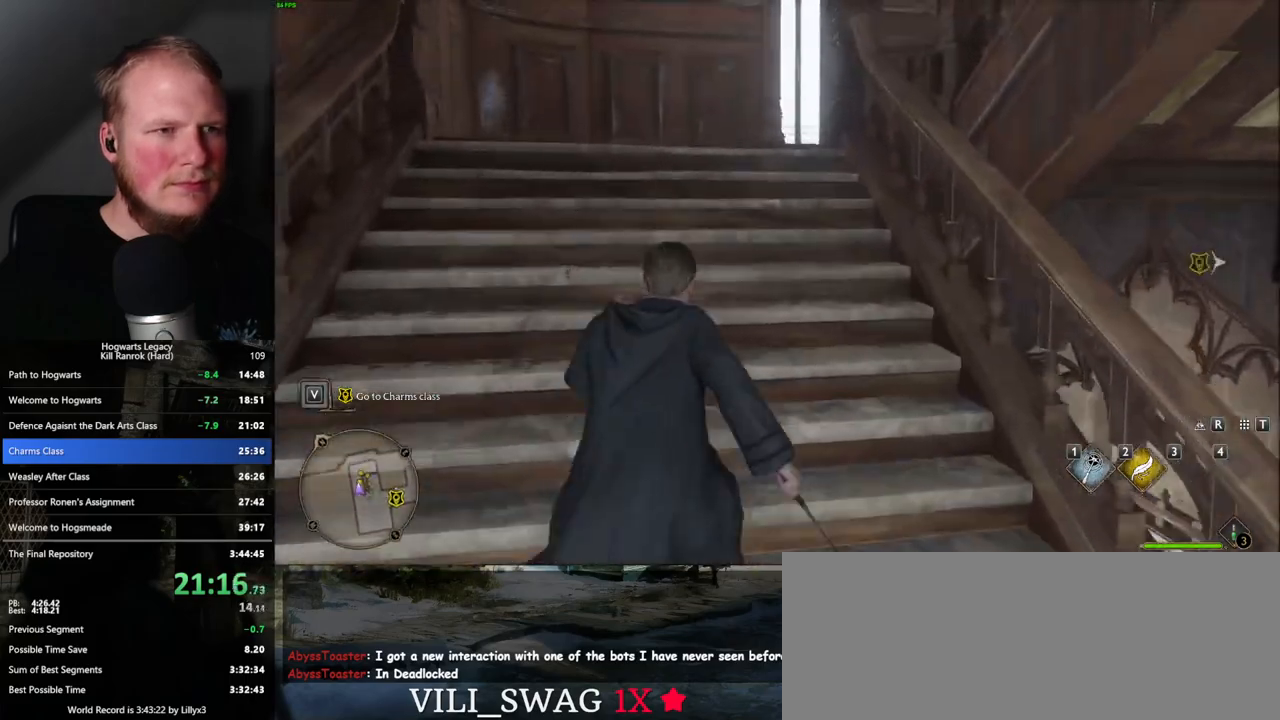
{"keys": ["w"], "mouse": [], "events": []}
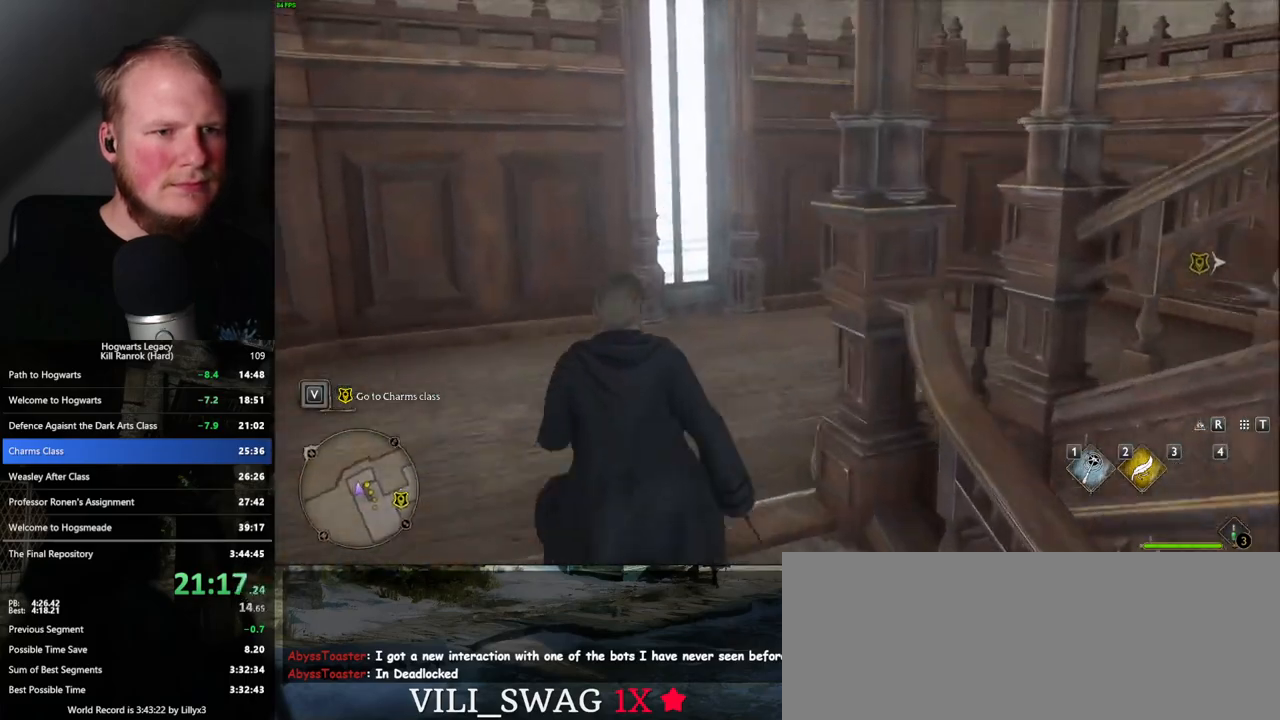
{"keys": ["d", "w"], "mouse": [], "events": [[100, "d", "down"], [167, "space", "down"], [367, "space", "up"]]}
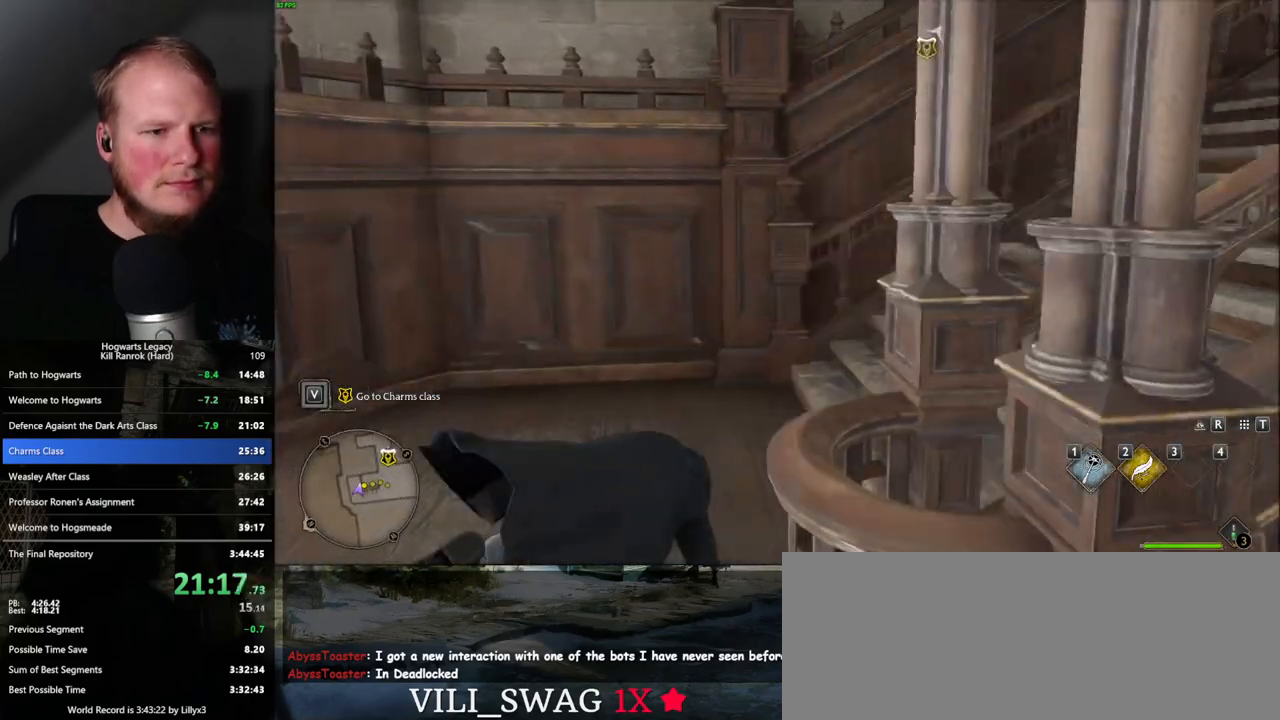
{"keys": ["w"], "mouse": [], "events": [[300, "d", "up"]]}
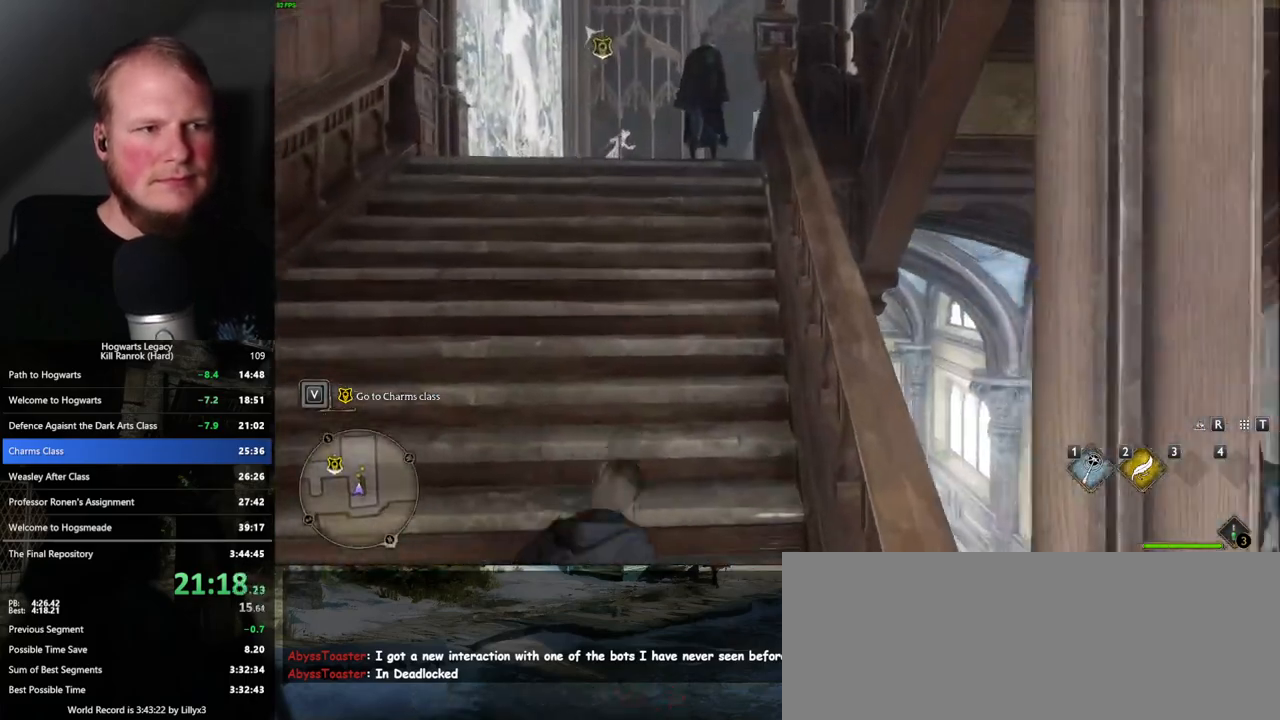
{"keys": ["w"], "mouse": [], "events": []}
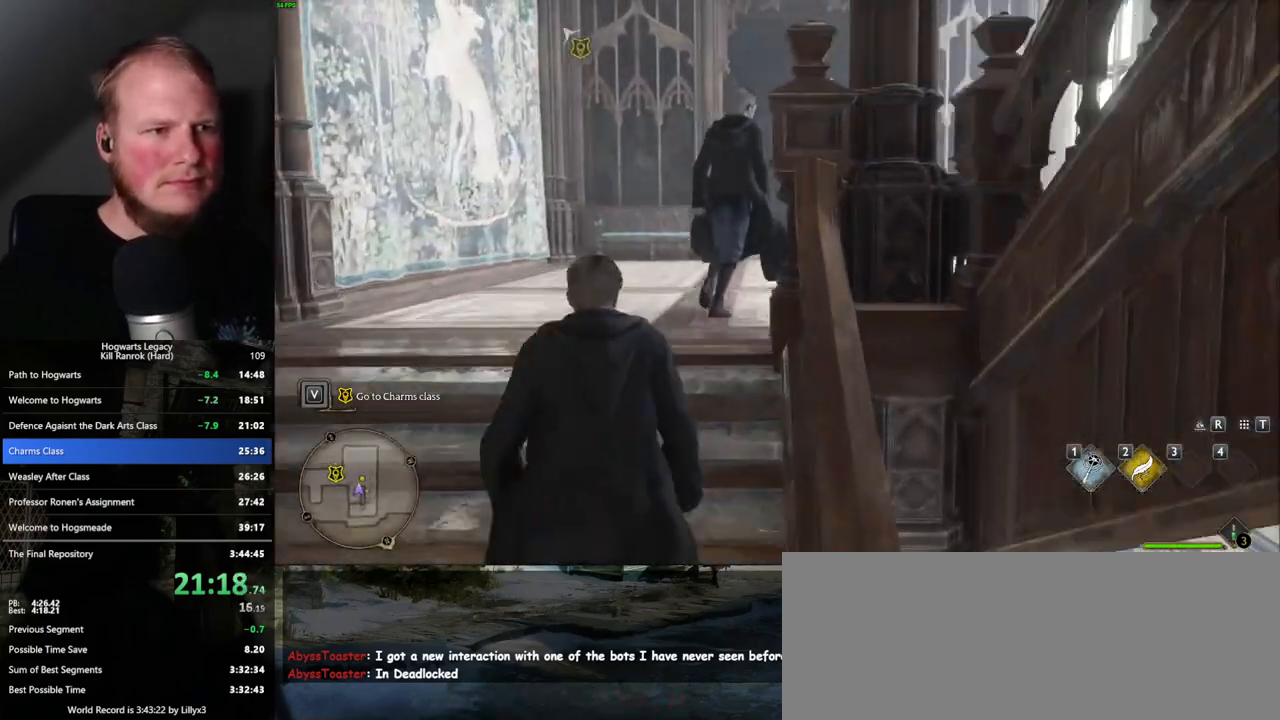
{"keys": ["w"], "mouse": [], "events": []}
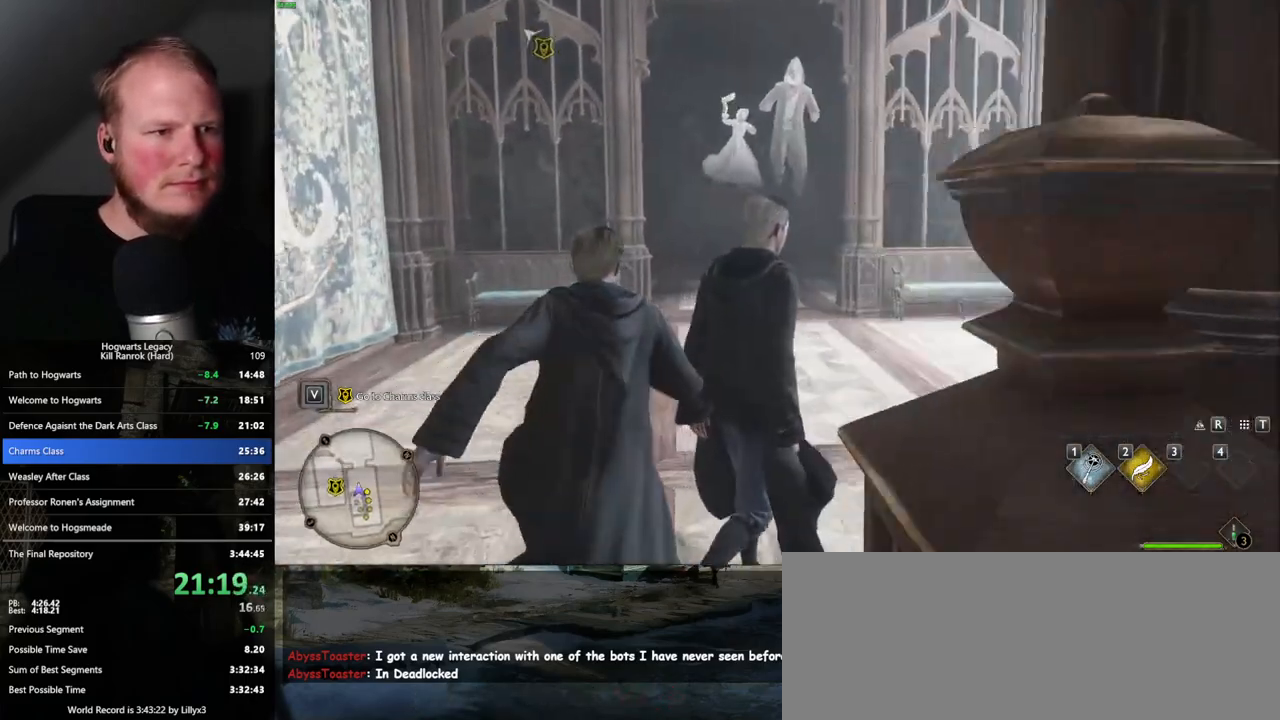
{"keys": ["w"], "mouse": [], "events": []}
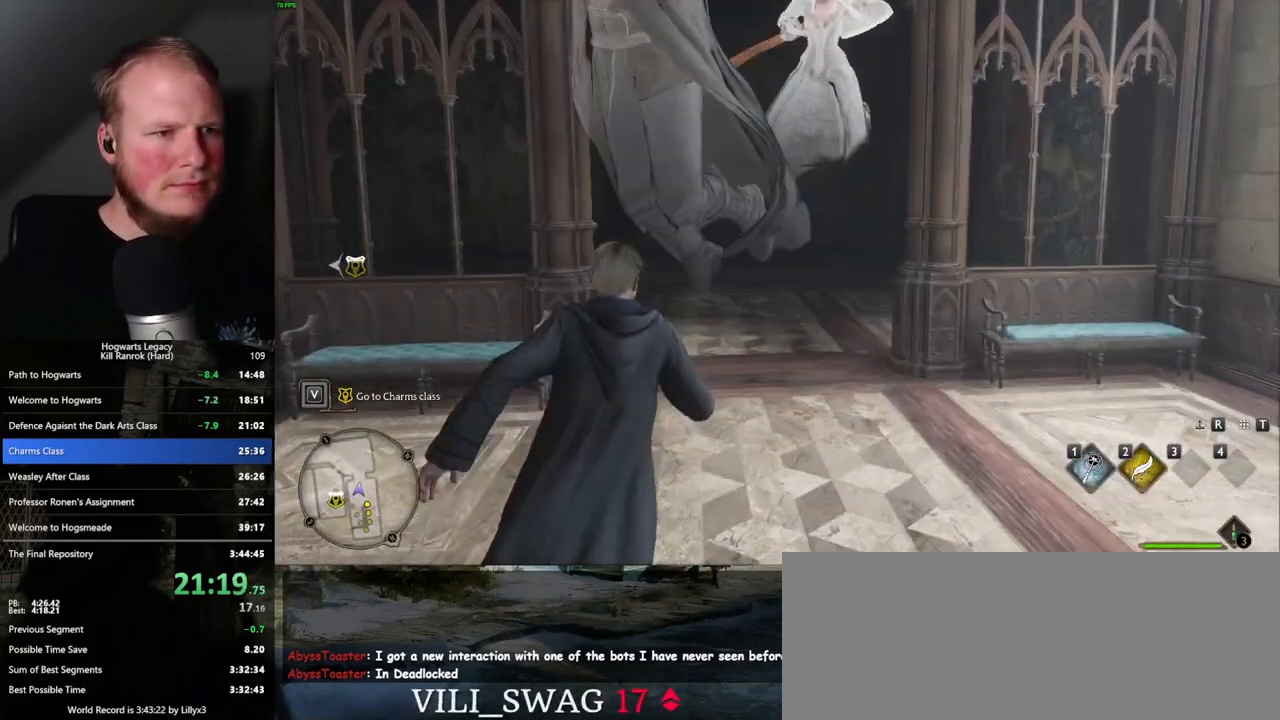
{"keys": ["w"], "mouse": [], "events": []}
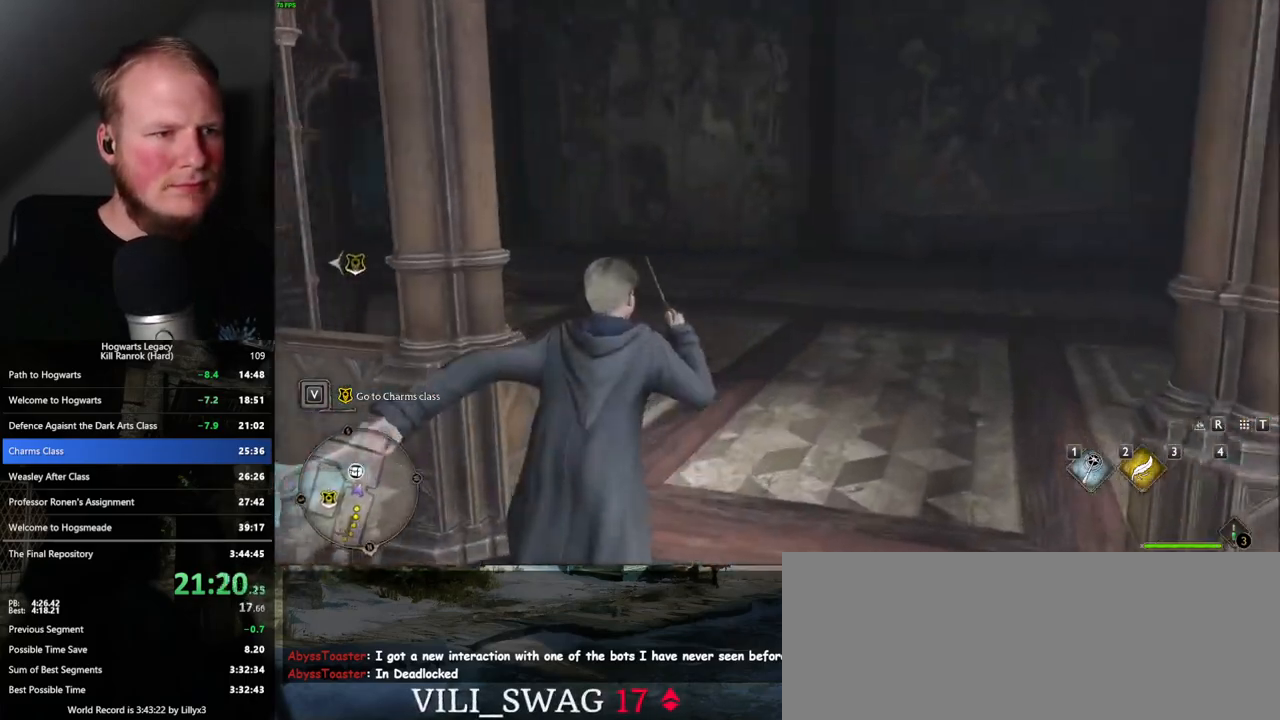
{"keys": ["w"], "mouse": [], "events": []}
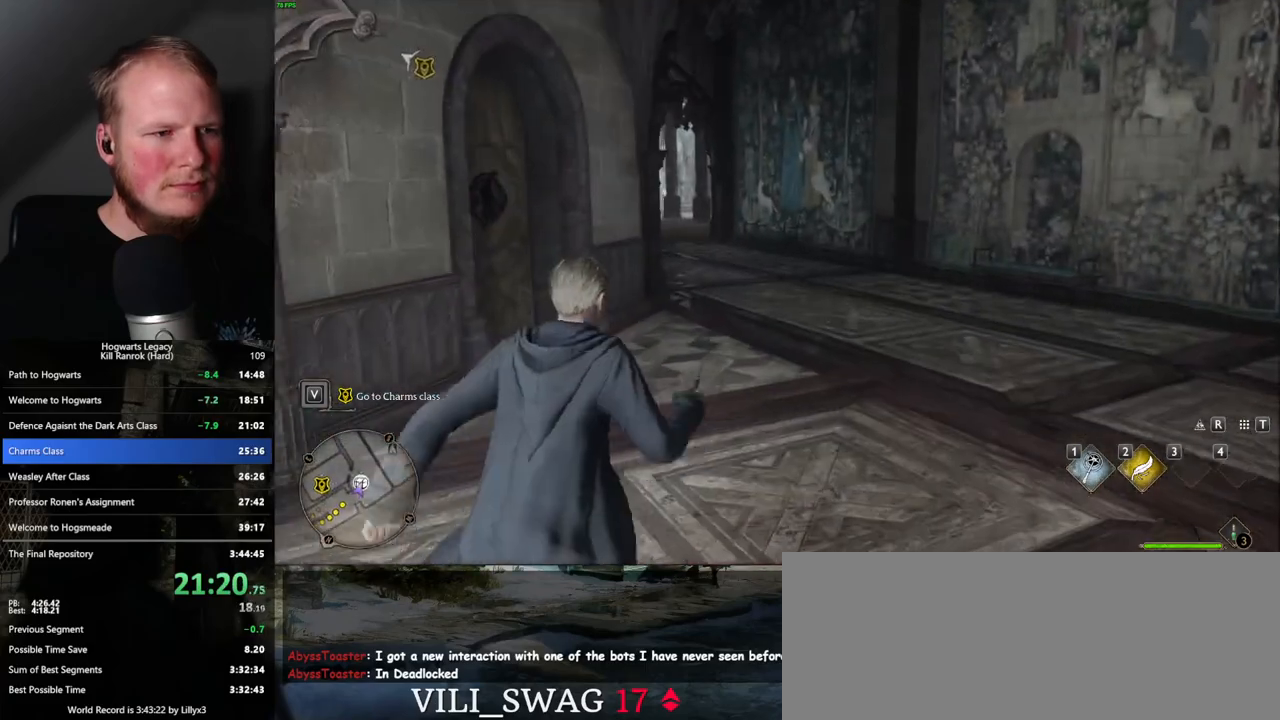
{"keys": ["w"], "mouse": [], "events": []}
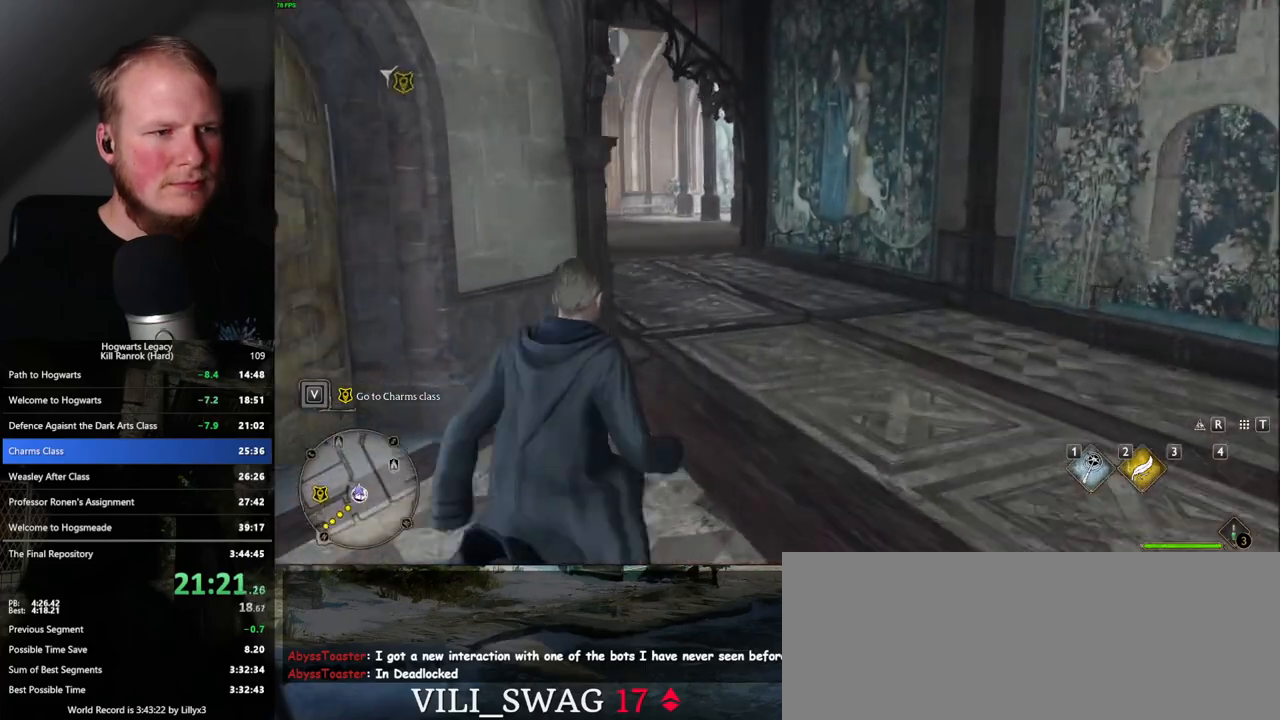
{"keys": ["w"], "mouse": [], "events": []}
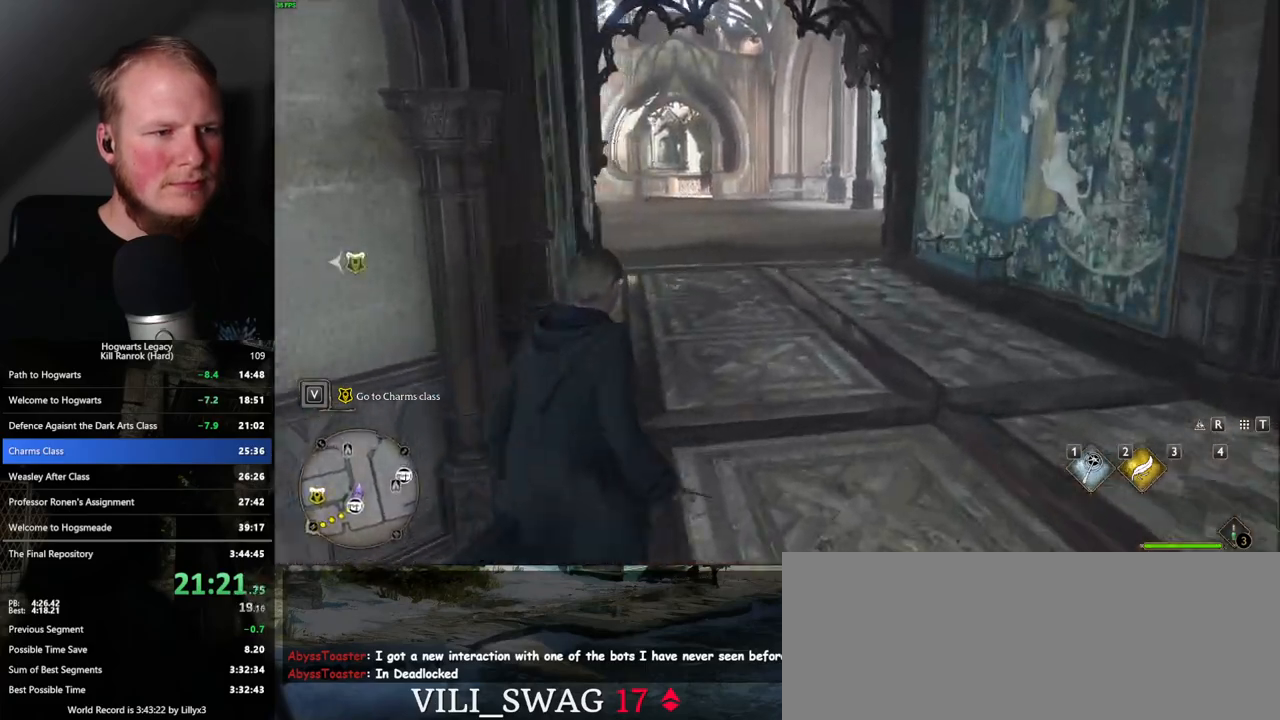
{"keys": ["w"], "mouse": [], "events": []}
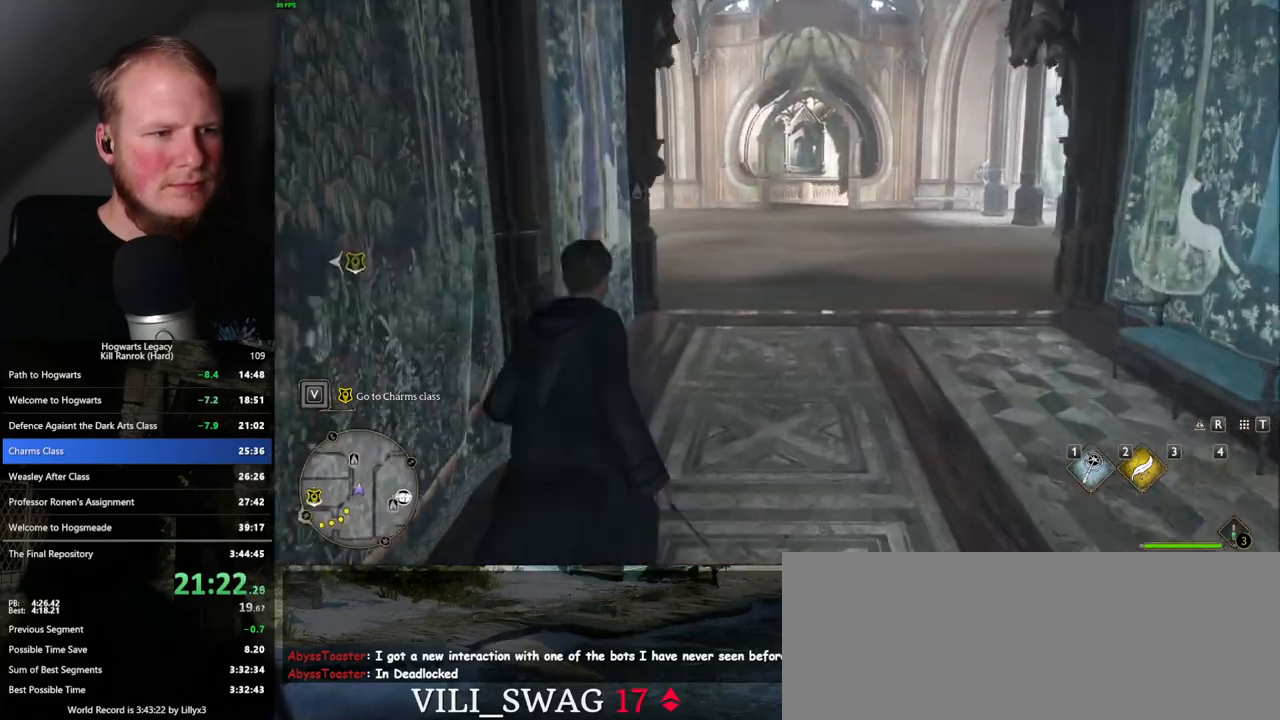
{"keys": ["w"], "mouse": [], "events": [[50, "mouse_mb5", "down"], [183, "mouse_mb5", "up"]]}
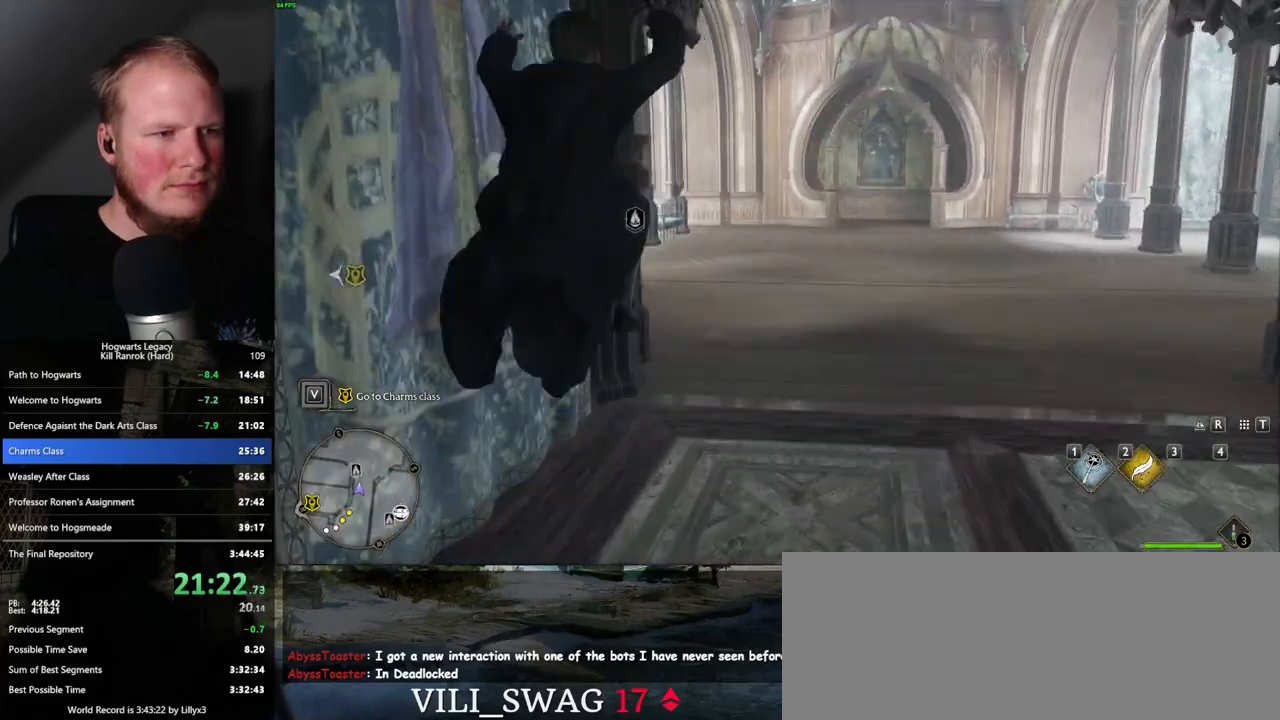
{"keys": ["s", "space"], "mouse": [], "events": [[217, "w", "up"], [300, "s", "down"], [450, "space", "down"]]}
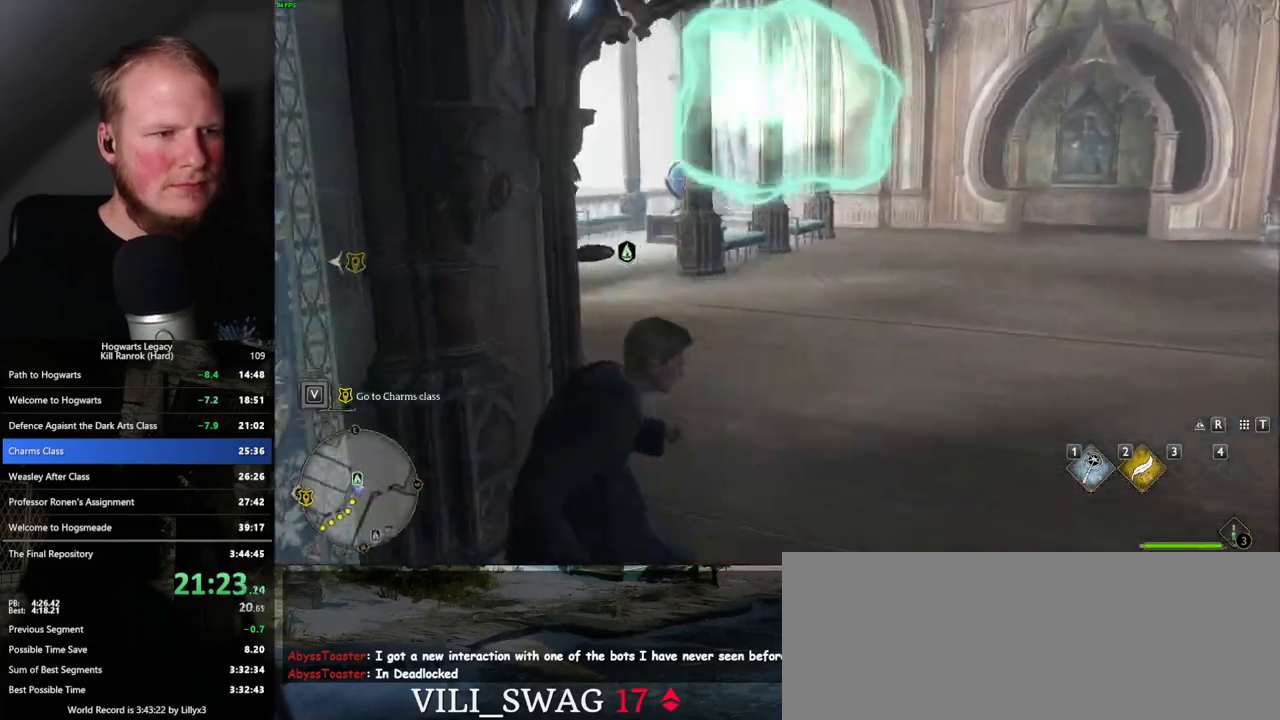
{"keys": ["w"], "mouse": [], "events": [[50, "space", "up"], [100, "a", "down"], [233, "s", "up"], [350, "w", "down"], [450, "a", "up"]]}
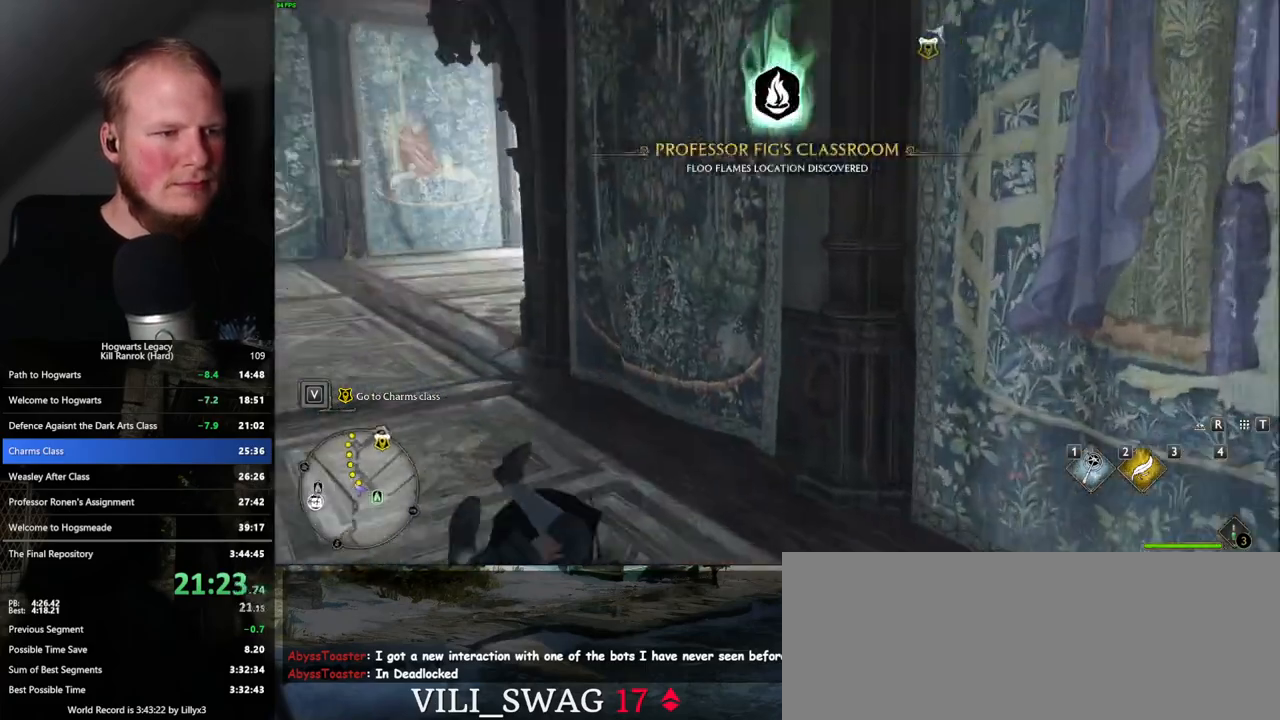
{"keys": ["w"], "mouse": [], "events": []}
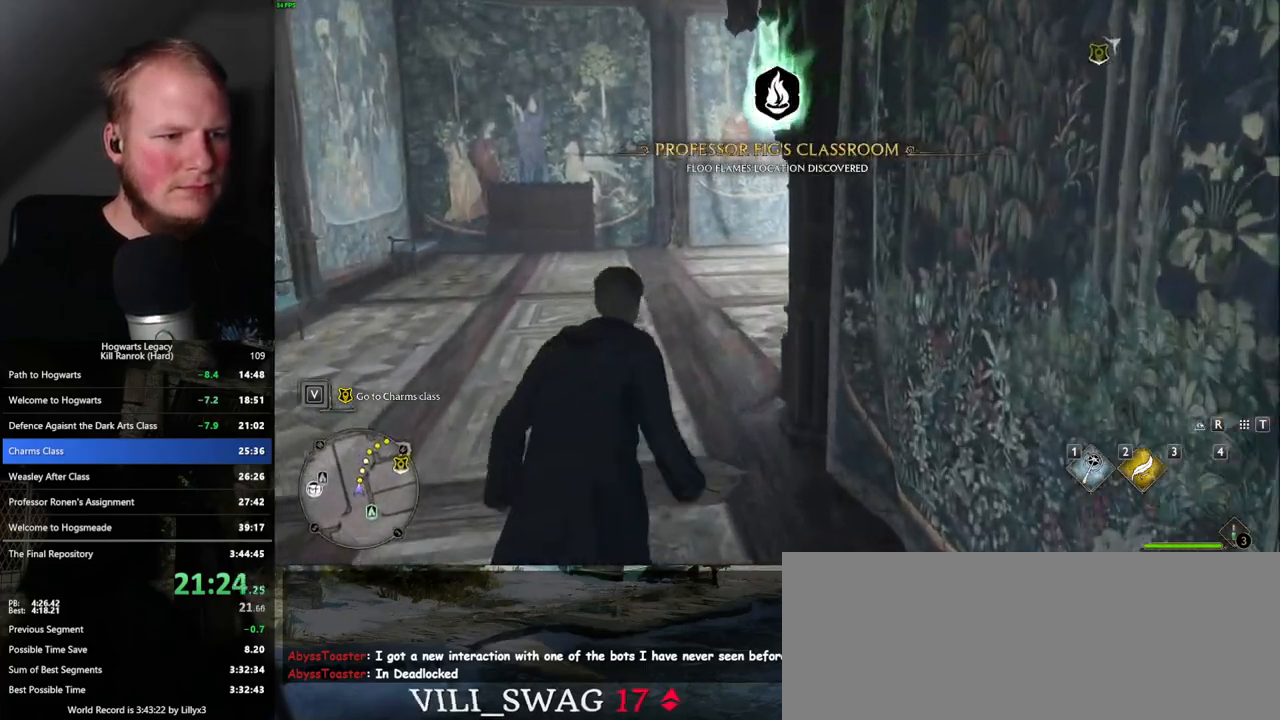
{"keys": ["w"], "mouse": [], "events": []}
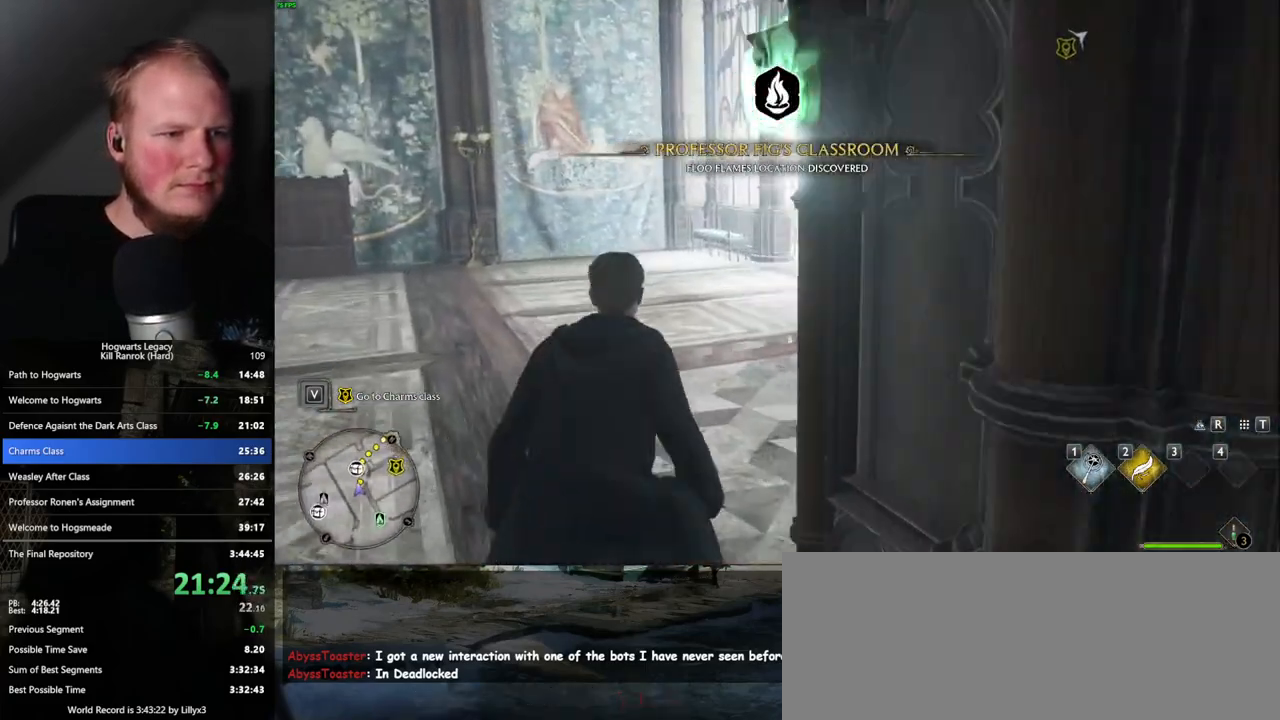
{"keys": ["w"], "mouse": [], "events": []}
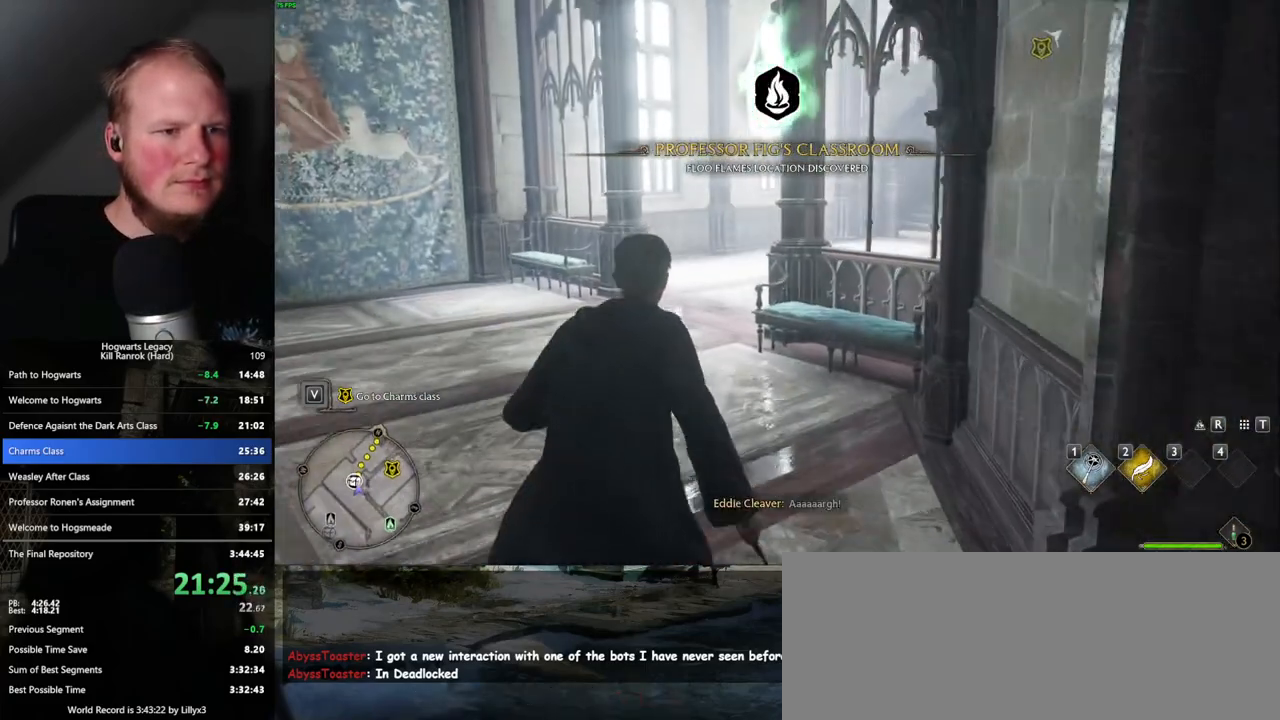
{"keys": ["w"], "mouse": [], "events": []}